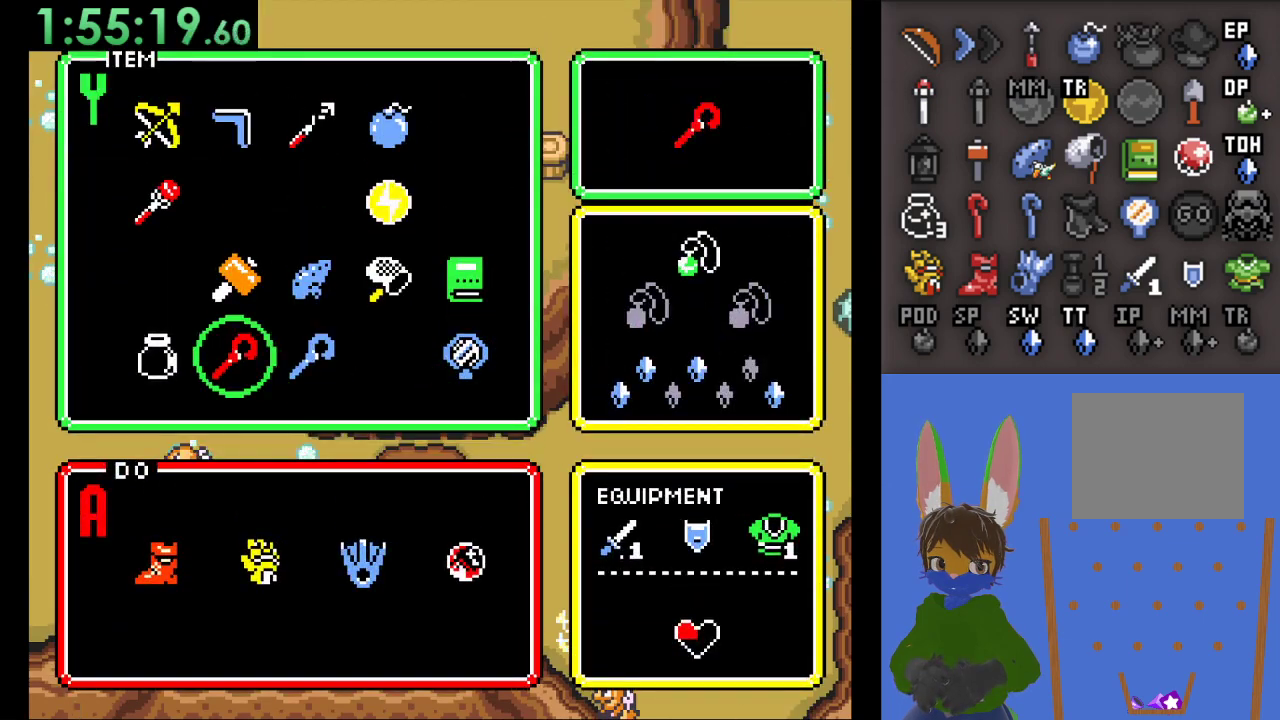
Gameplay with a controller (PlayStation layout); each line is a JSON object with the inputs held at the frame after it (dt_ms = milliseconds from this image to that frame). "events" lists button and stick changes between this image and that frame as [ms after this image, input, new state], when the widget could be followed in between. Not read: CIRCLE START.
{"dt_ms": 500, "buttons": [], "left_stick": "up", "right_stick": "center", "events": [[67, "left_stick", "center"], [133, "left_stick", "up"], [267, "left_stick", "center"], [400, "left_stick", "up"]]}
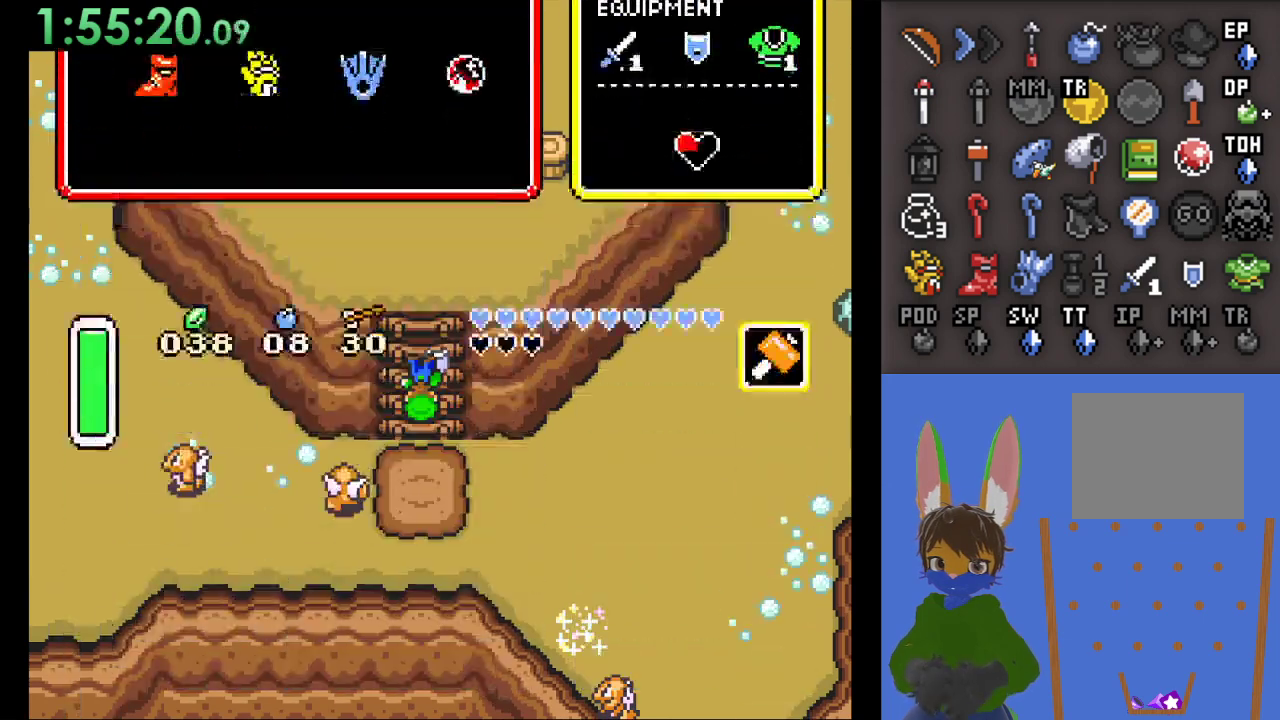
{"dt_ms": 500, "buttons": [], "left_stick": "up", "right_stick": "center", "events": []}
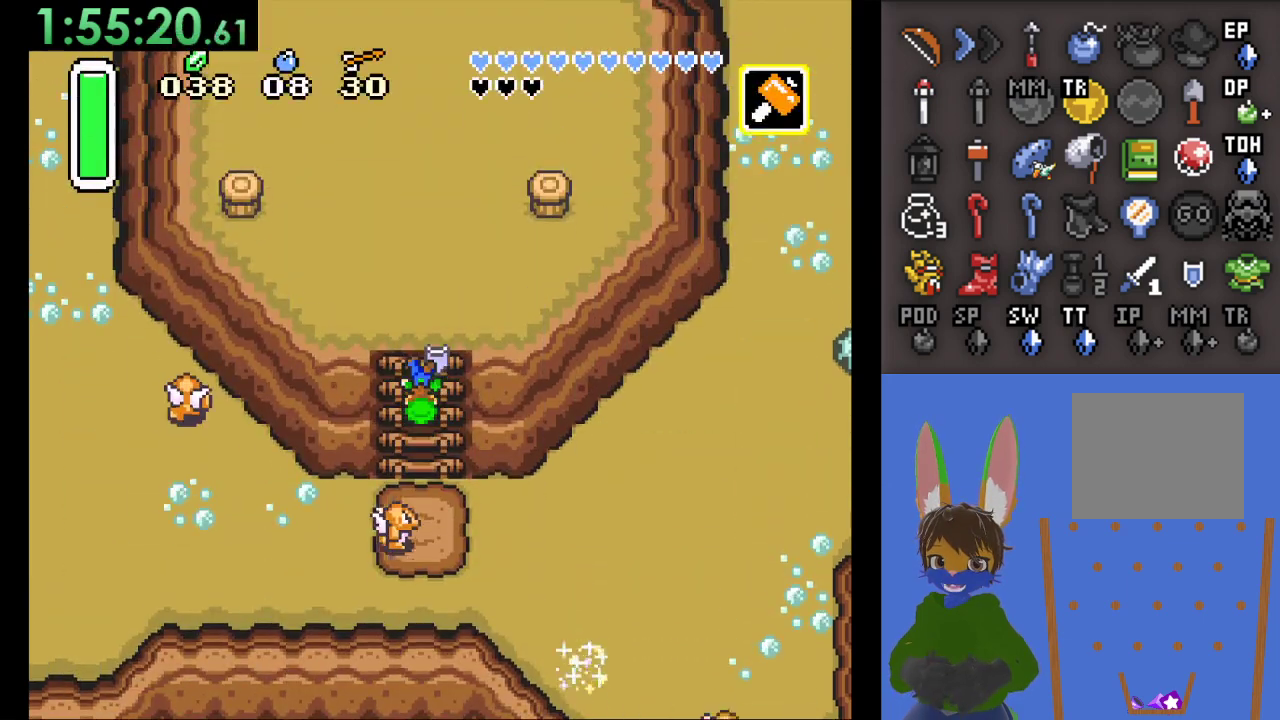
{"dt_ms": 500, "buttons": [], "left_stick": "up", "right_stick": "center", "events": []}
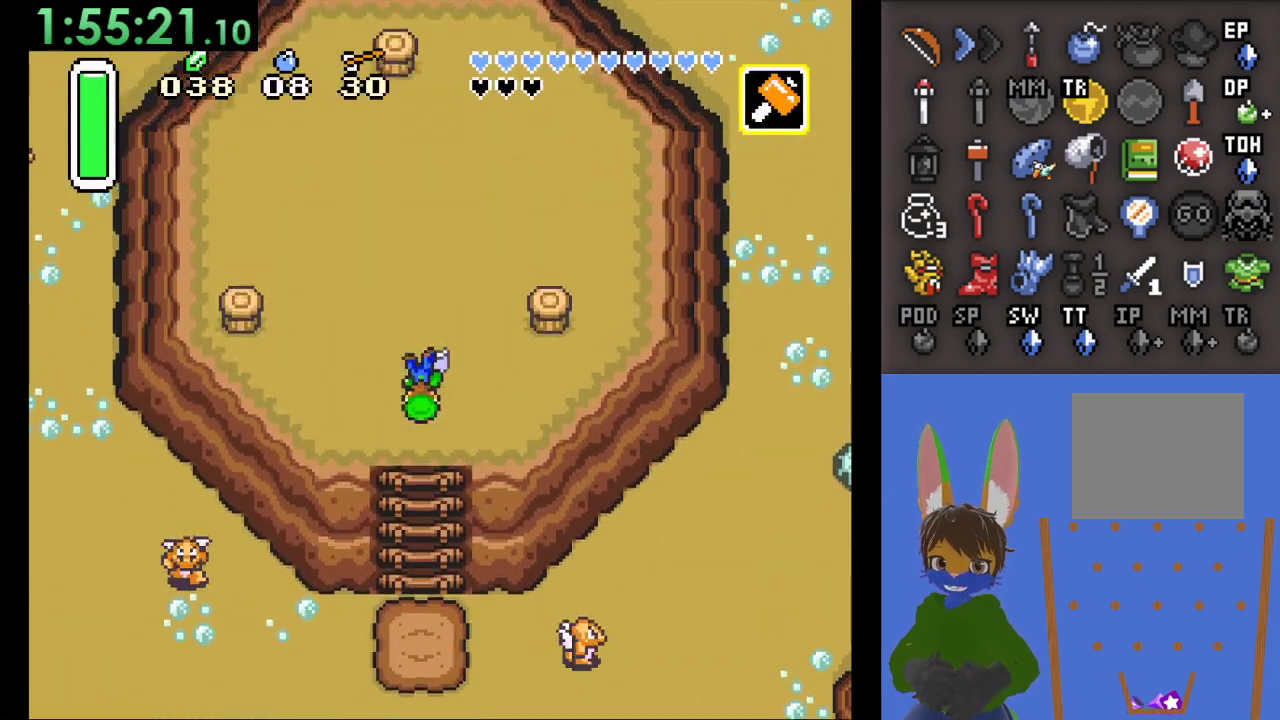
{"dt_ms": 500, "buttons": ["SQUARE"], "left_stick": "right", "right_stick": "center", "events": [[267, "left_stick", "right"], [500, "SQUARE", "down"]]}
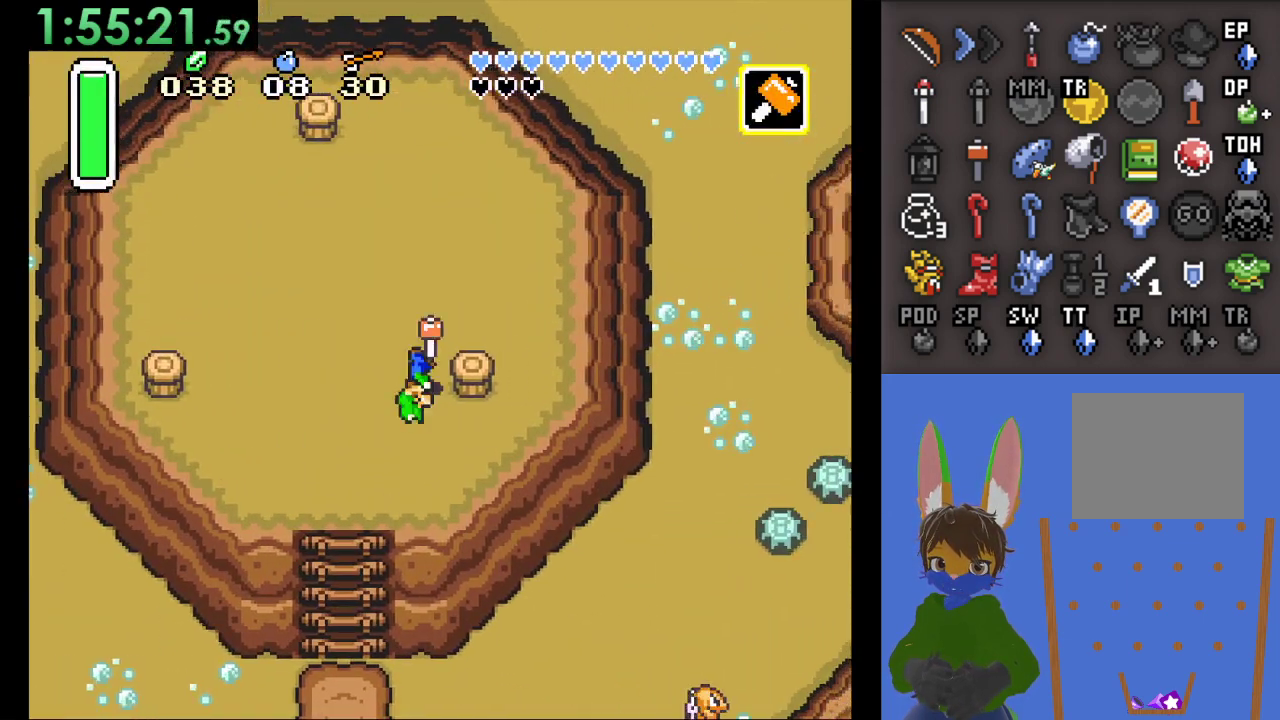
{"dt_ms": 500, "buttons": [], "left_stick": "center", "right_stick": "center", "events": [[233, "SQUARE", "up"], [300, "left_stick", "center"]]}
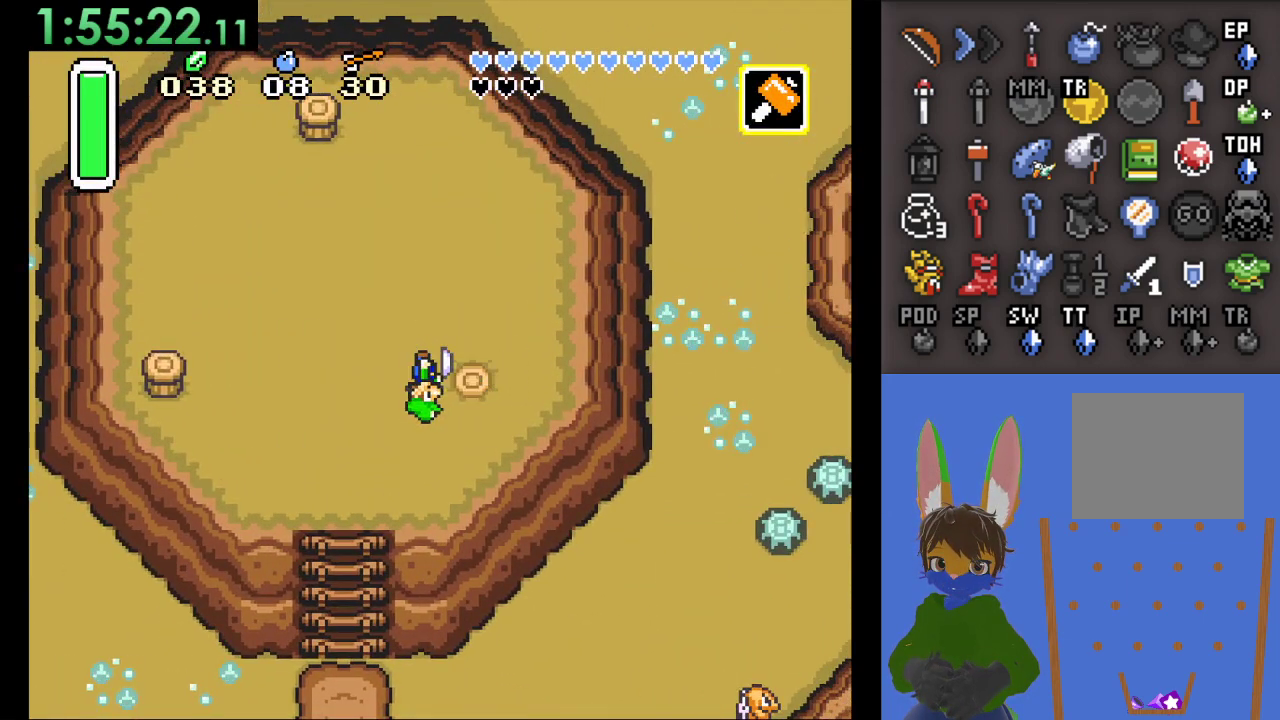
{"dt_ms": 500, "buttons": [], "left_stick": "up-left", "right_stick": "center", "events": [[167, "left_stick", "left"], [333, "left_stick", "up-left"]]}
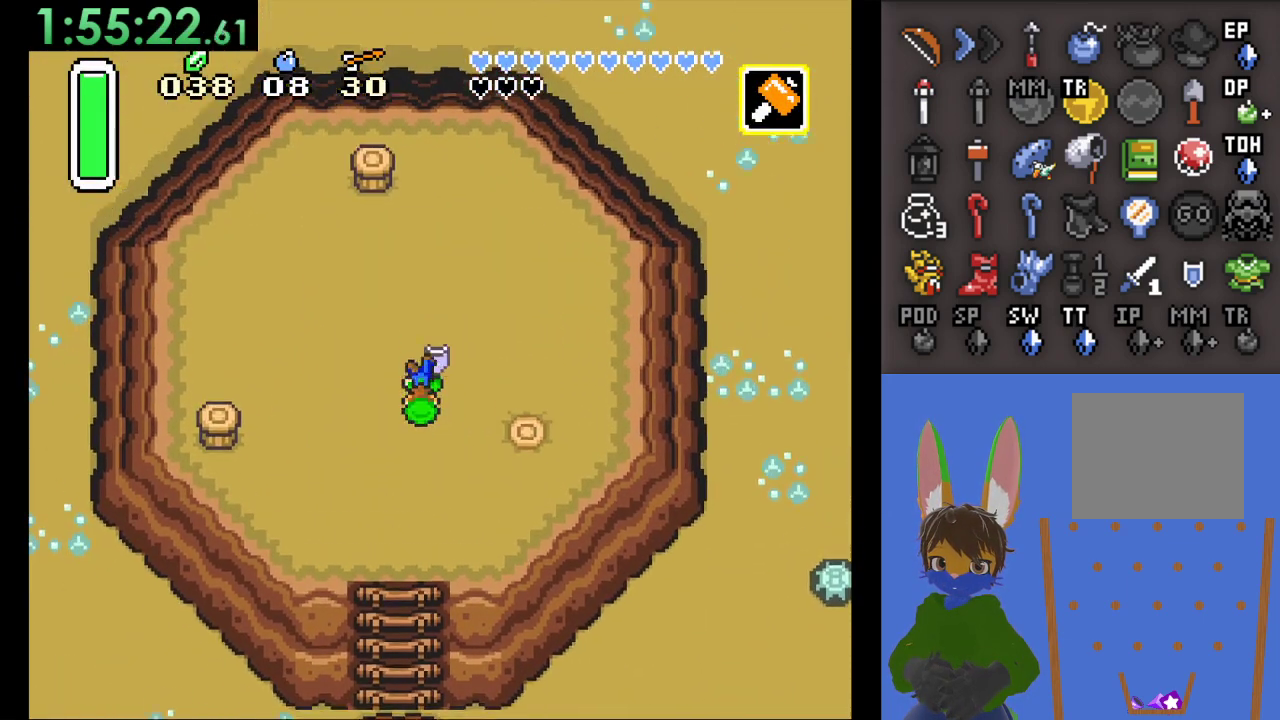
{"dt_ms": 500, "buttons": [], "left_stick": "left", "right_stick": "center", "events": [[500, "left_stick", "left"]]}
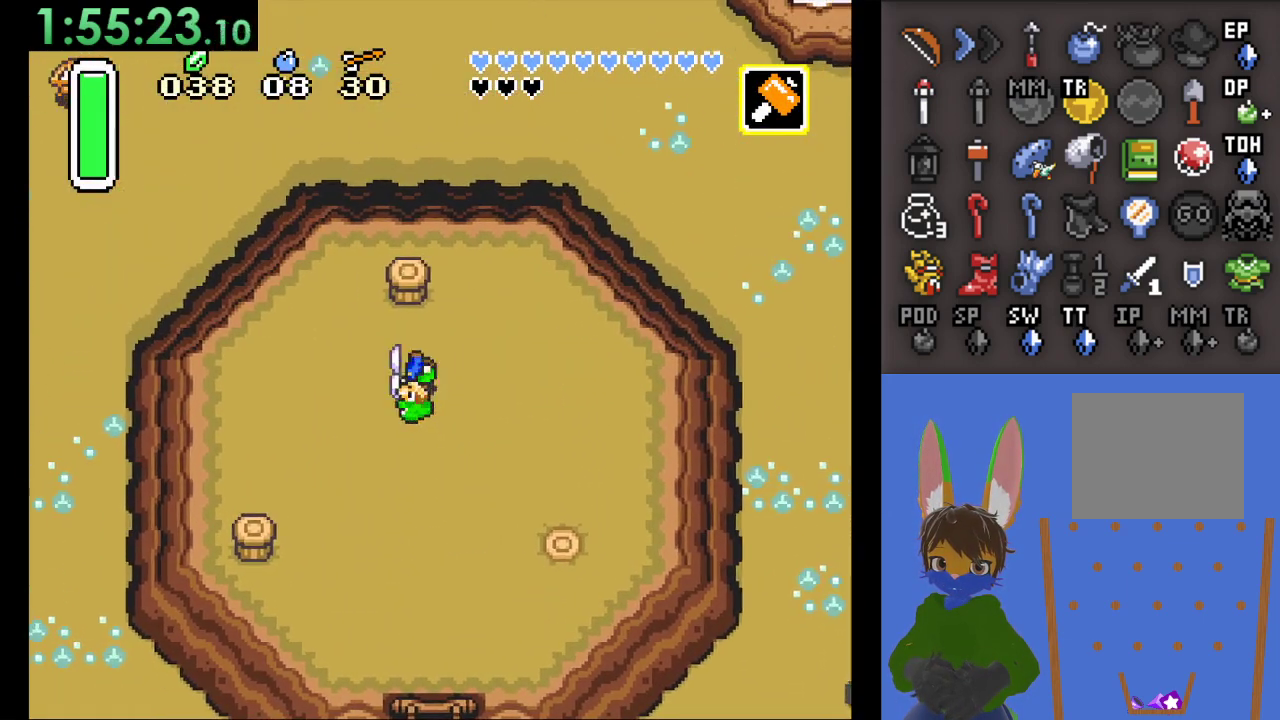
{"dt_ms": 500, "buttons": [], "left_stick": "left", "right_stick": "center", "events": []}
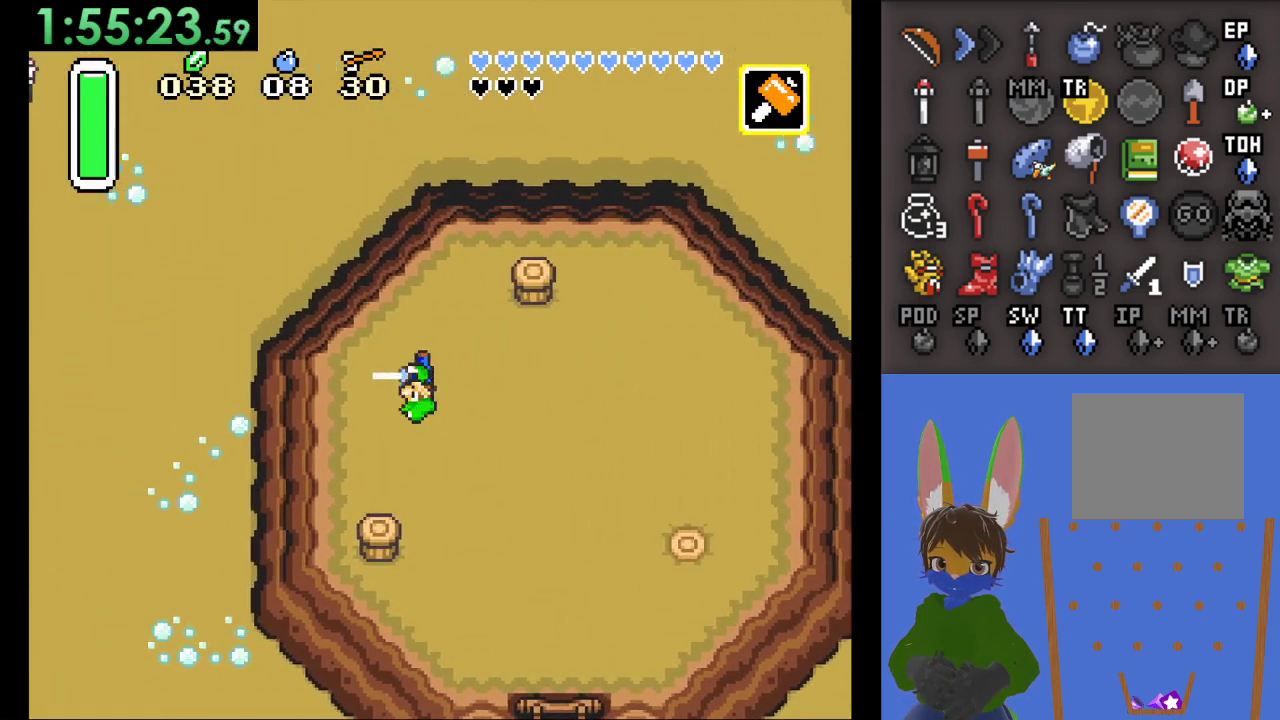
{"dt_ms": 500, "buttons": [], "left_stick": "left", "right_stick": "center", "events": []}
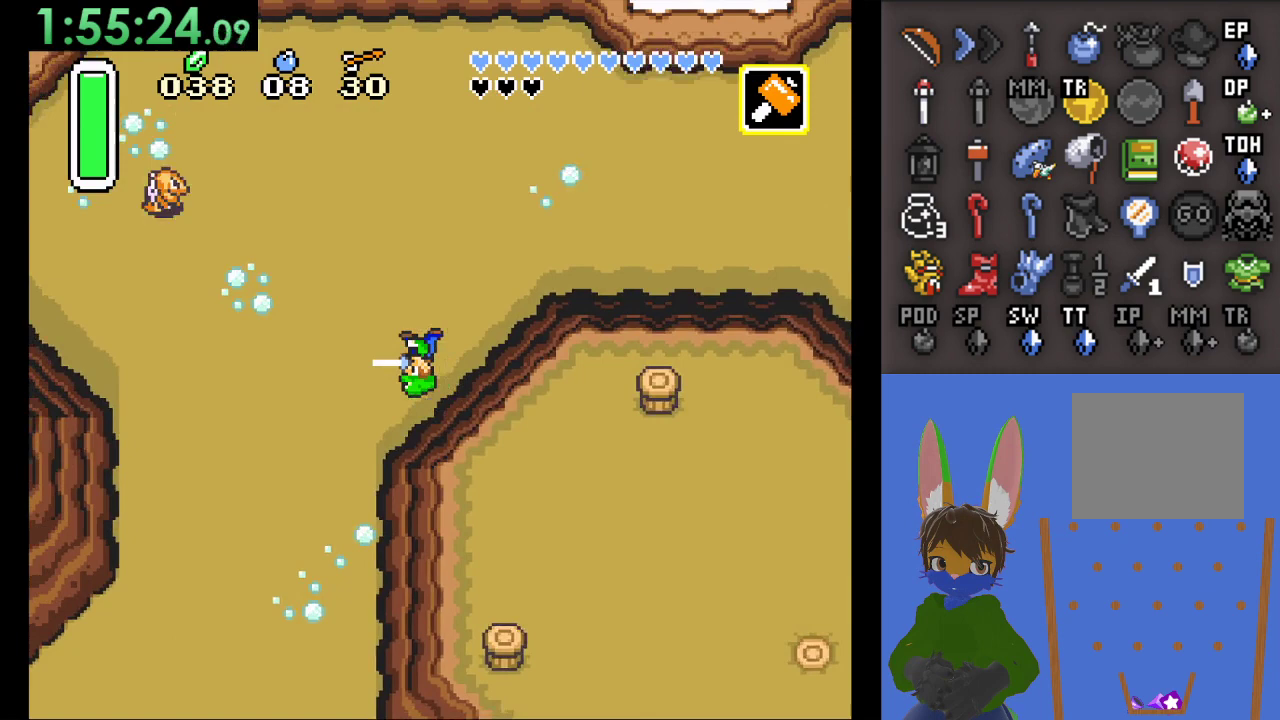
{"dt_ms": 500, "buttons": [], "left_stick": "left", "right_stick": "center", "events": []}
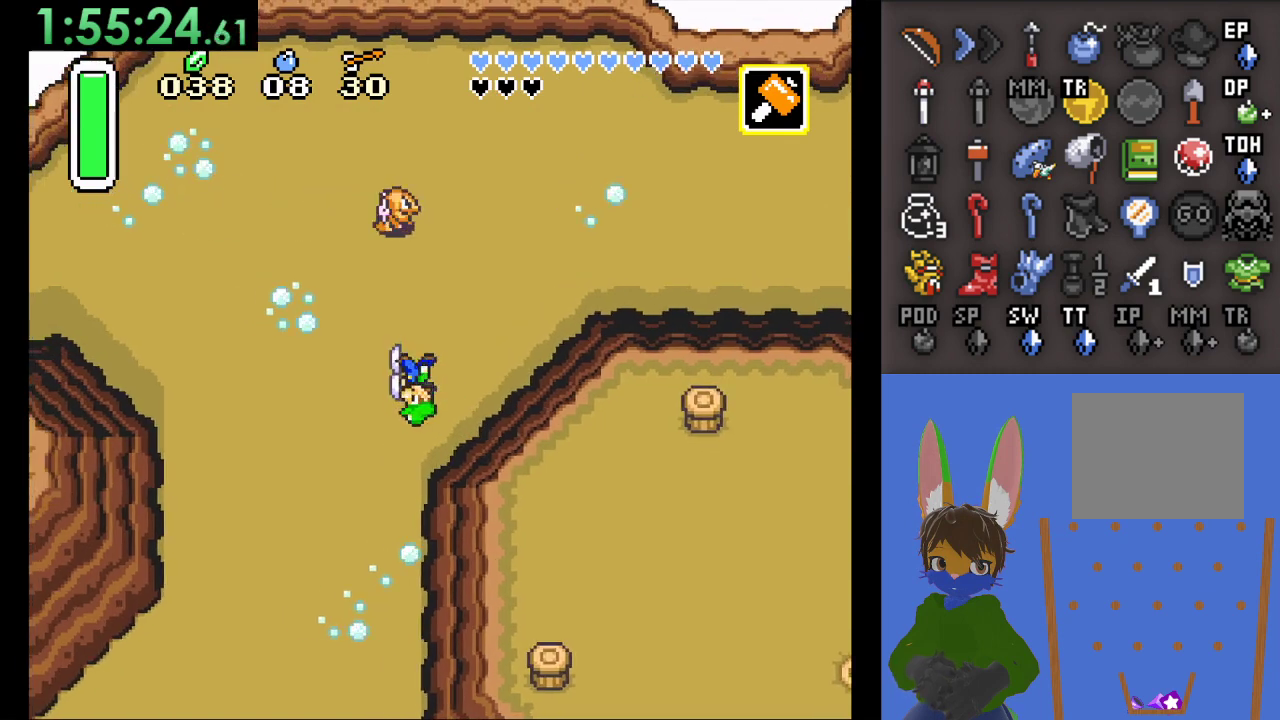
{"dt_ms": 500, "buttons": [], "left_stick": "left", "right_stick": "center", "events": []}
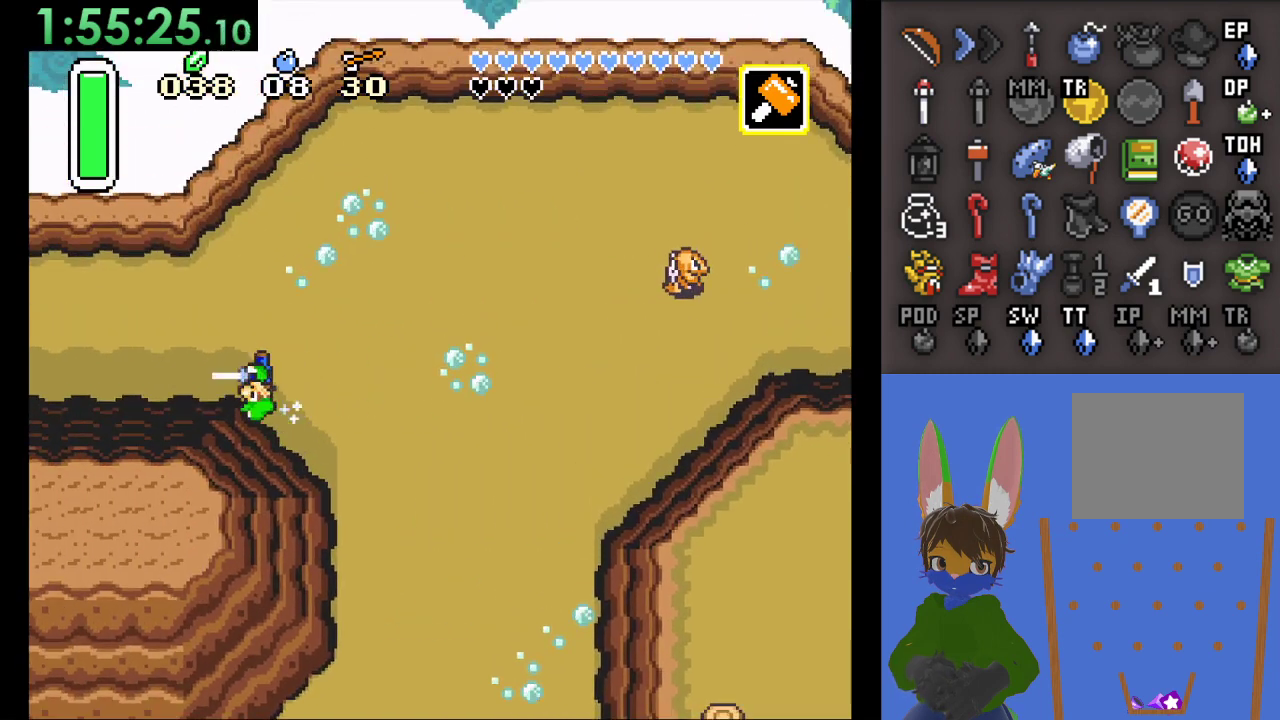
{"dt_ms": 500, "buttons": [], "left_stick": "up-left", "right_stick": "center", "events": [[400, "left_stick", "up-left"]]}
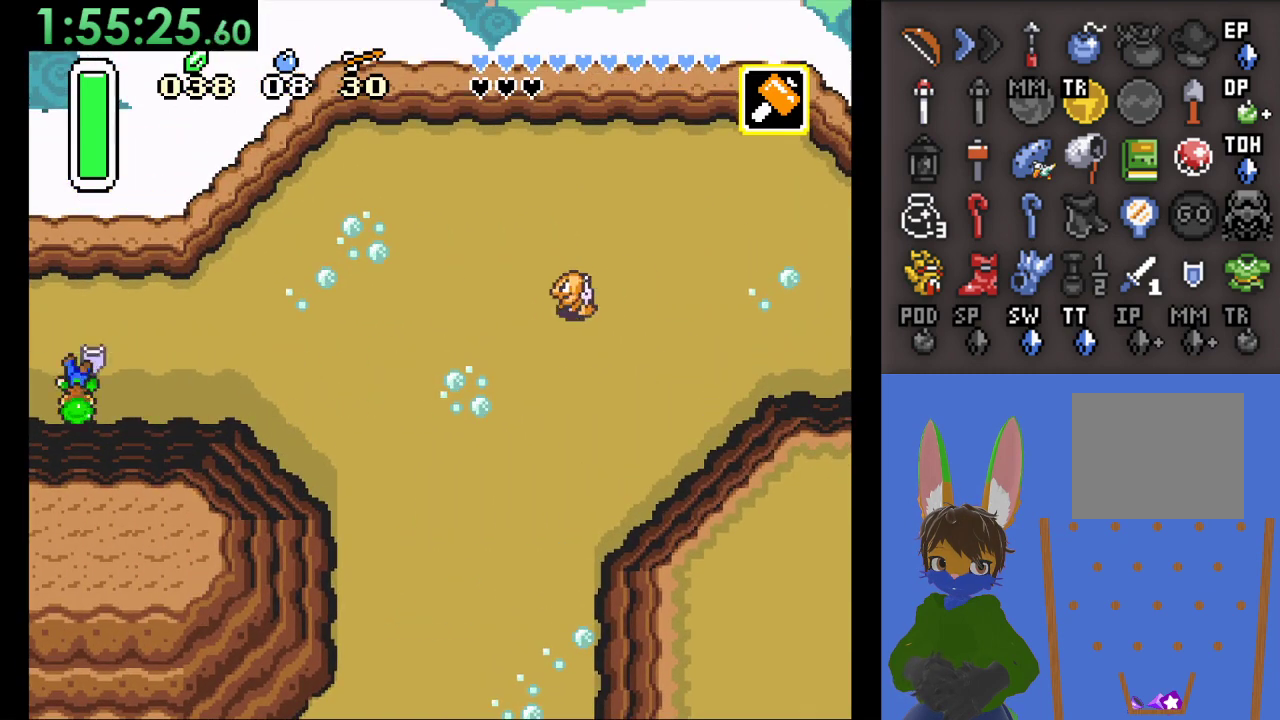
{"dt_ms": 1000, "buttons": [], "left_stick": "right", "right_stick": "center", "events": [[33, "left_stick", "left"], [533, "left_stick", "center"], [733, "left_stick", "right"]]}
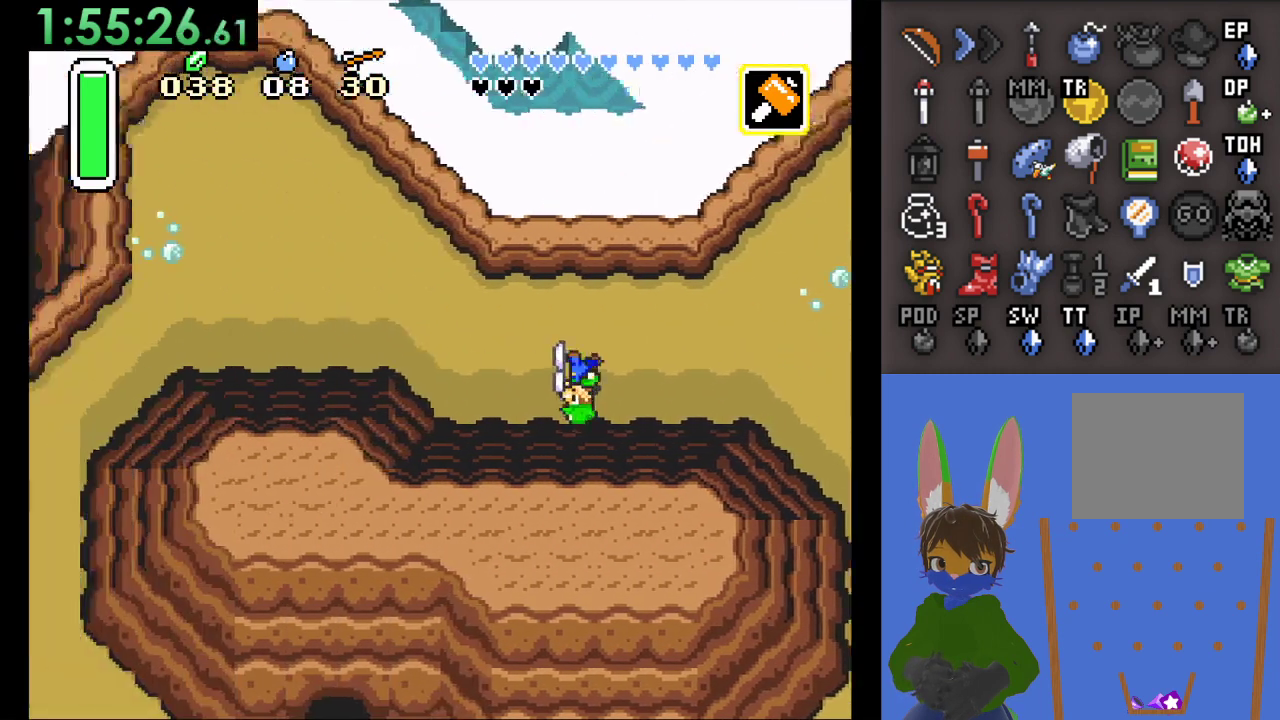
{"dt_ms": 500, "buttons": [], "left_stick": "right", "right_stick": "center", "events": []}
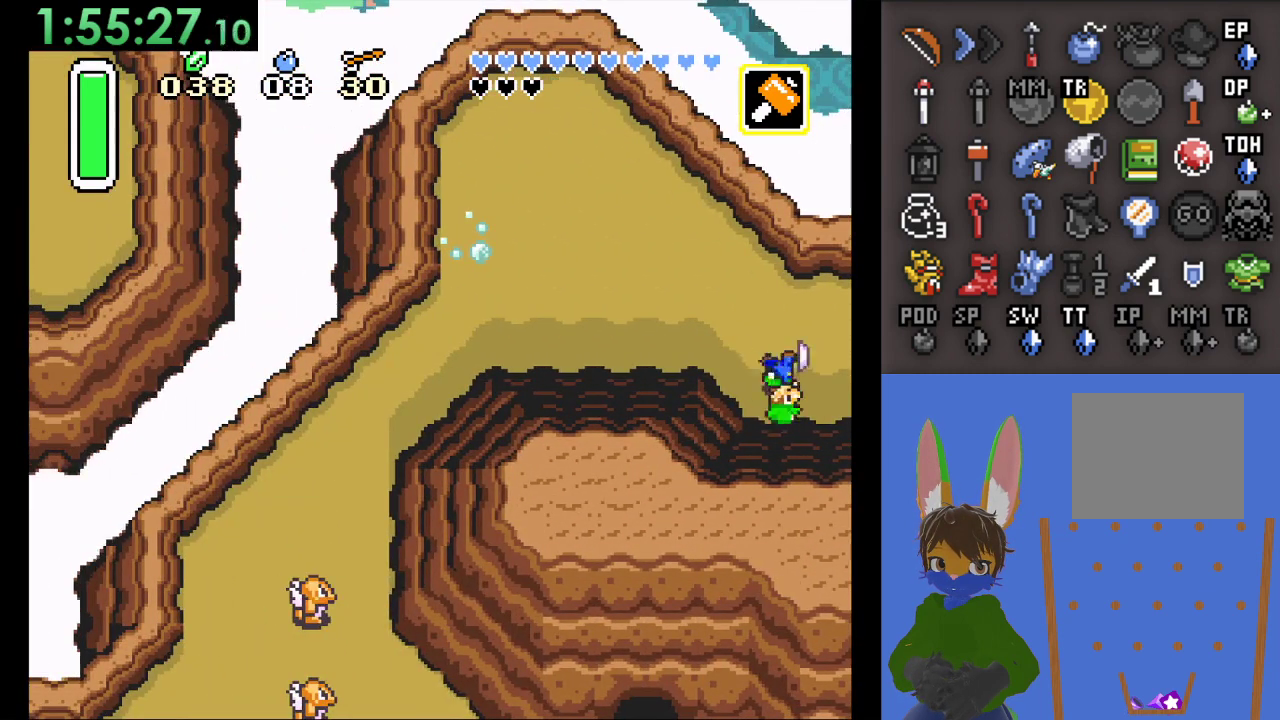
{"dt_ms": 500, "buttons": [], "left_stick": "right", "right_stick": "center", "events": []}
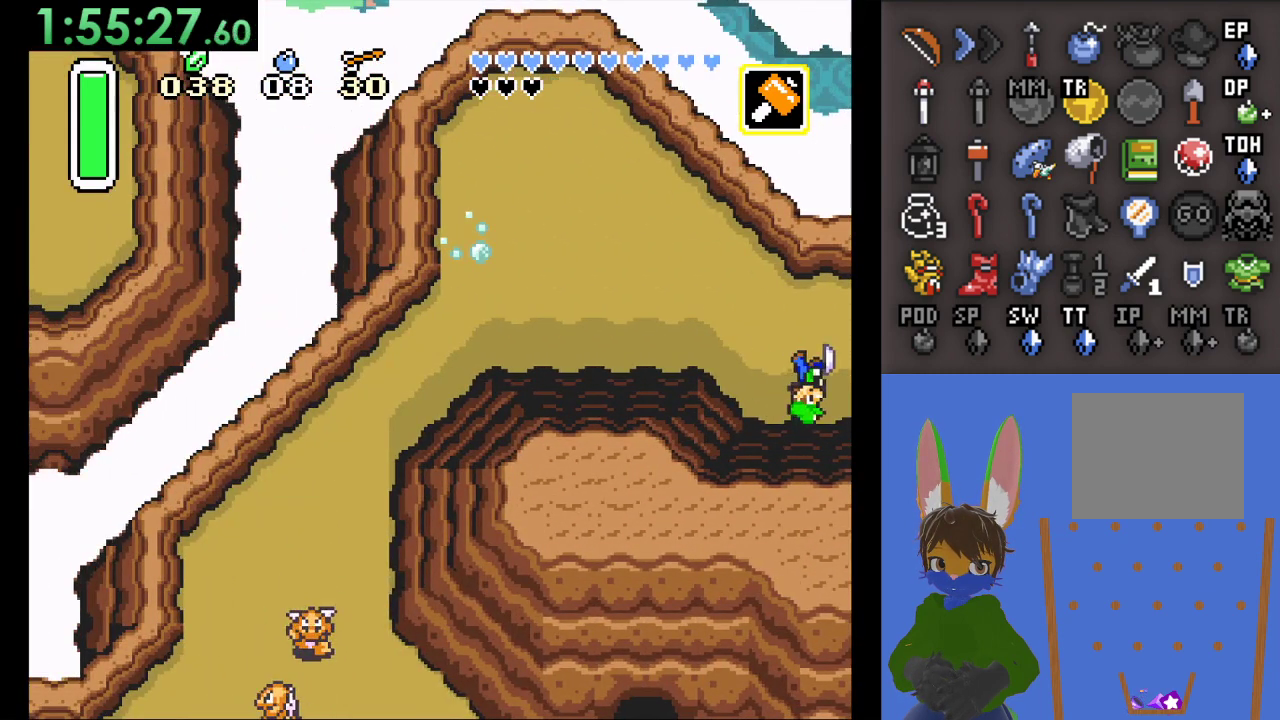
{"dt_ms": 500, "buttons": [], "left_stick": "right", "right_stick": "center", "events": []}
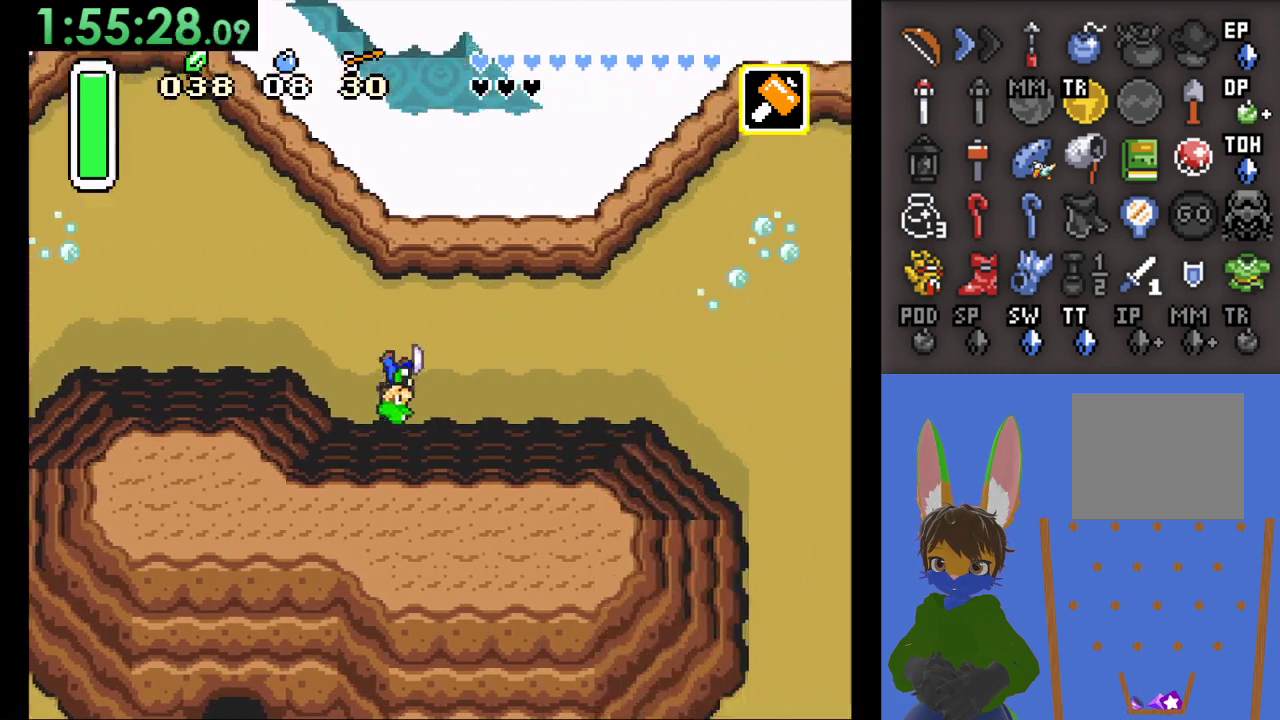
{"dt_ms": 500, "buttons": [], "left_stick": "down-right", "right_stick": "center", "events": [[33, "left_stick", "down-right"]]}
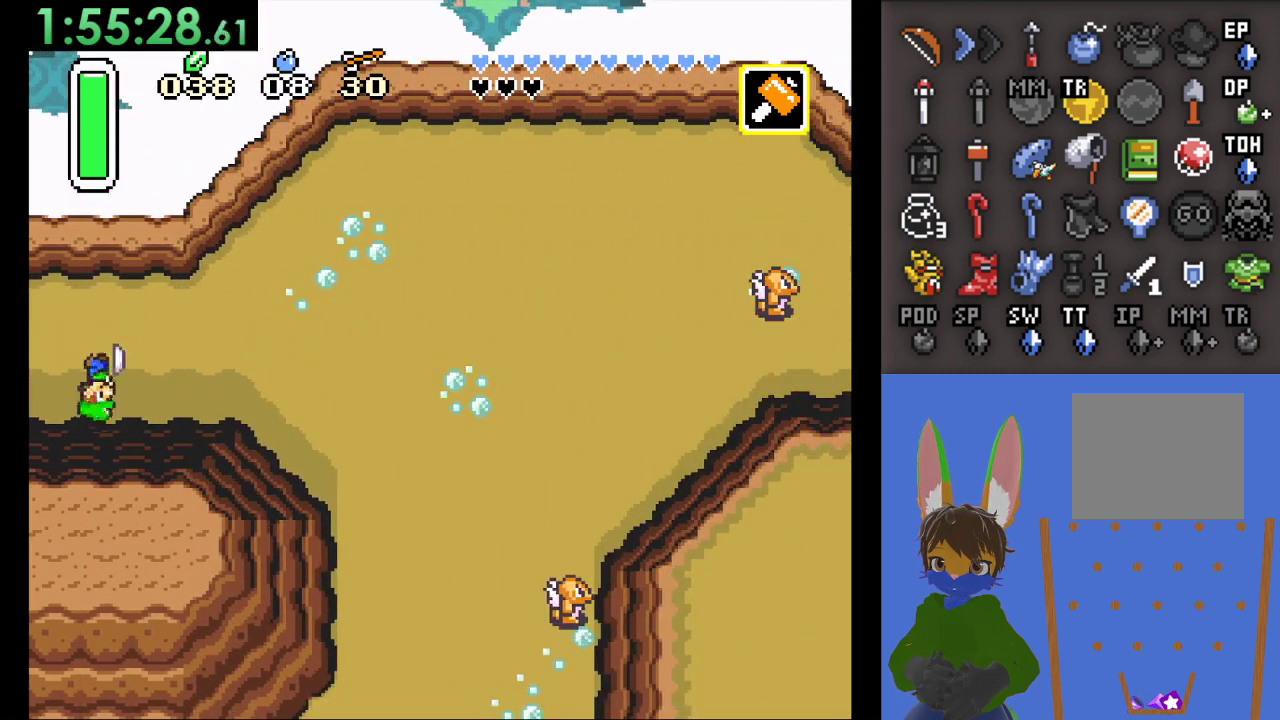
{"dt_ms": 500, "buttons": [], "left_stick": "right", "right_stick": "center", "events": [[433, "left_stick", "right"]]}
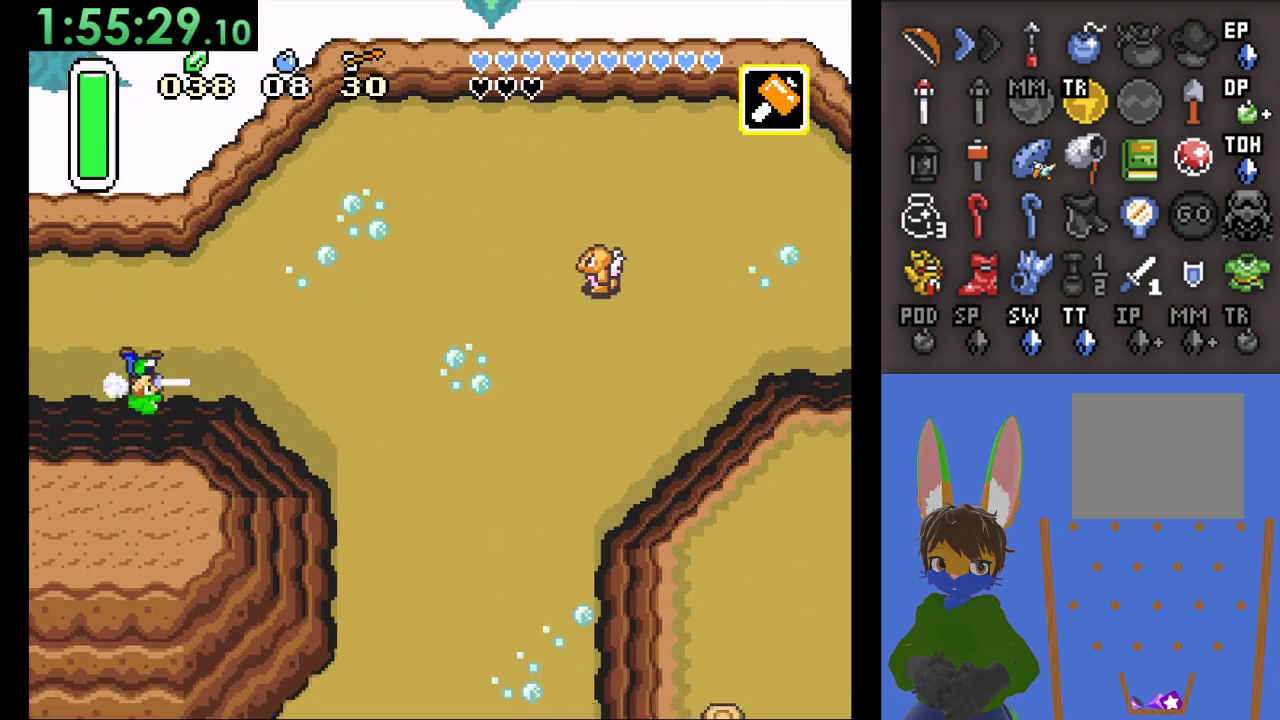
{"dt_ms": 500, "buttons": [], "left_stick": "down", "right_stick": "center", "events": [[300, "left_stick", "down"]]}
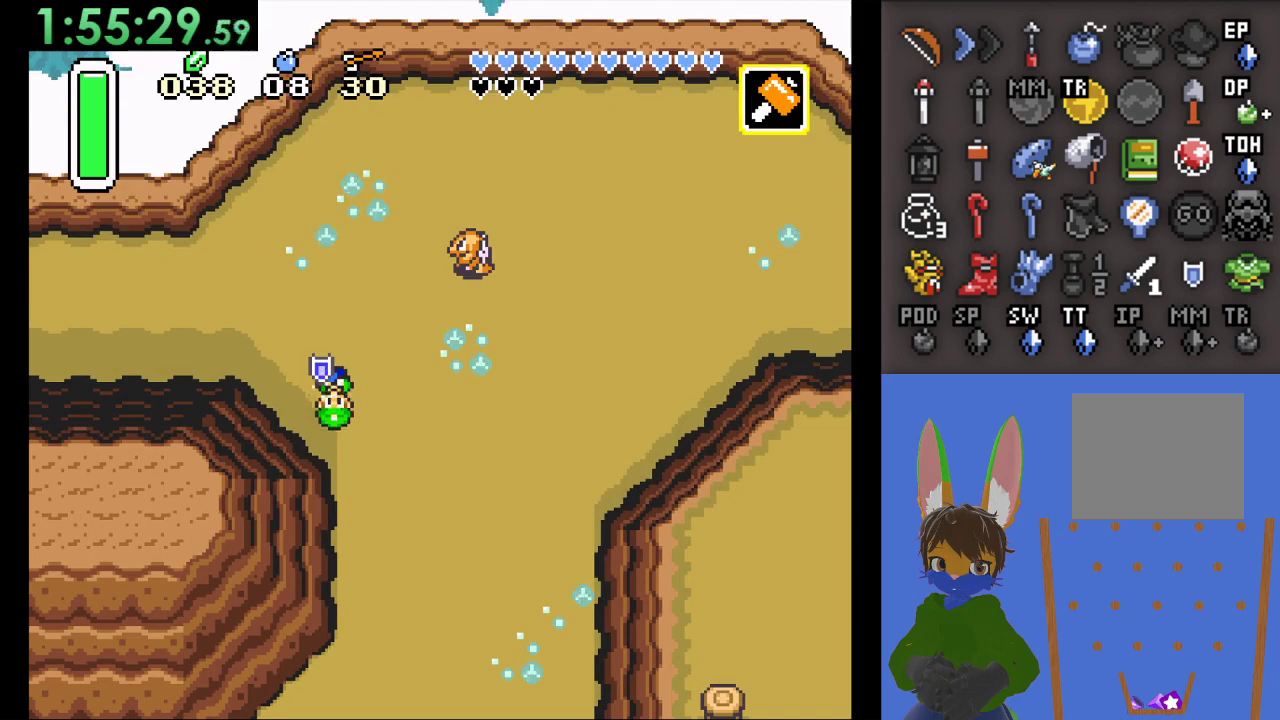
{"dt_ms": 500, "buttons": [], "left_stick": "down", "right_stick": "center", "events": []}
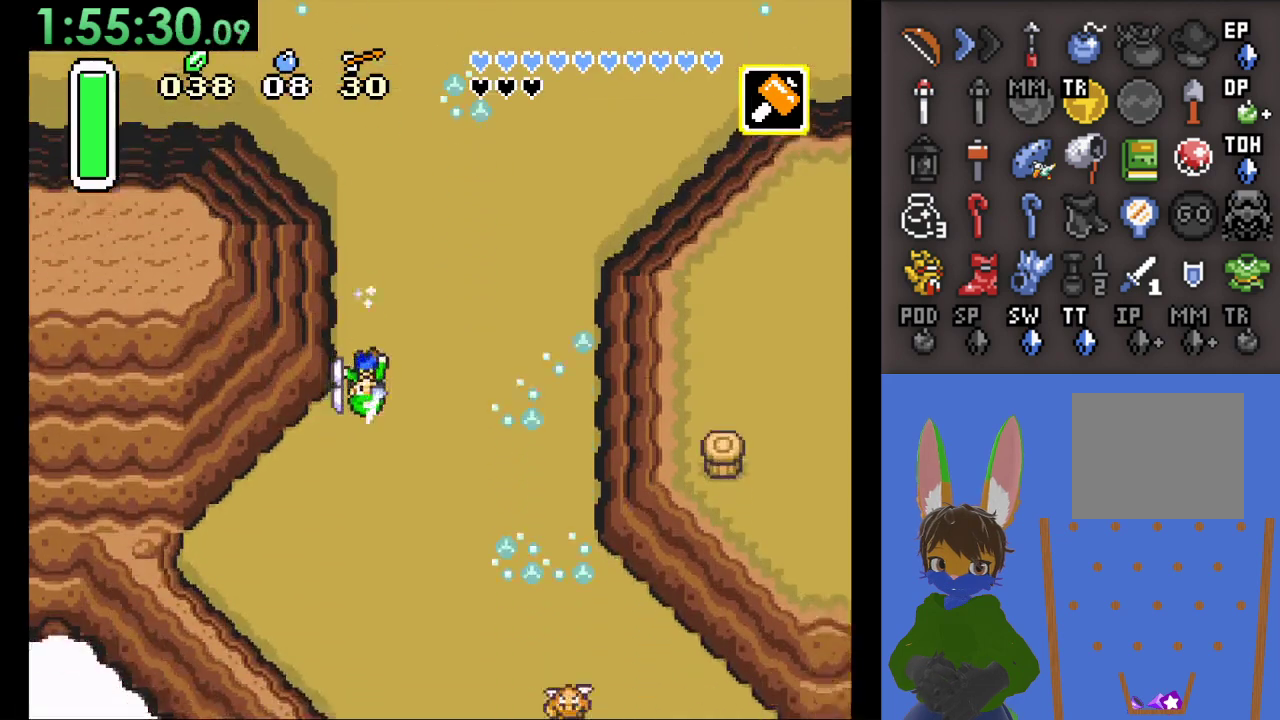
{"dt_ms": 500, "buttons": [], "left_stick": "down-right", "right_stick": "center", "events": [[400, "left_stick", "down-right"]]}
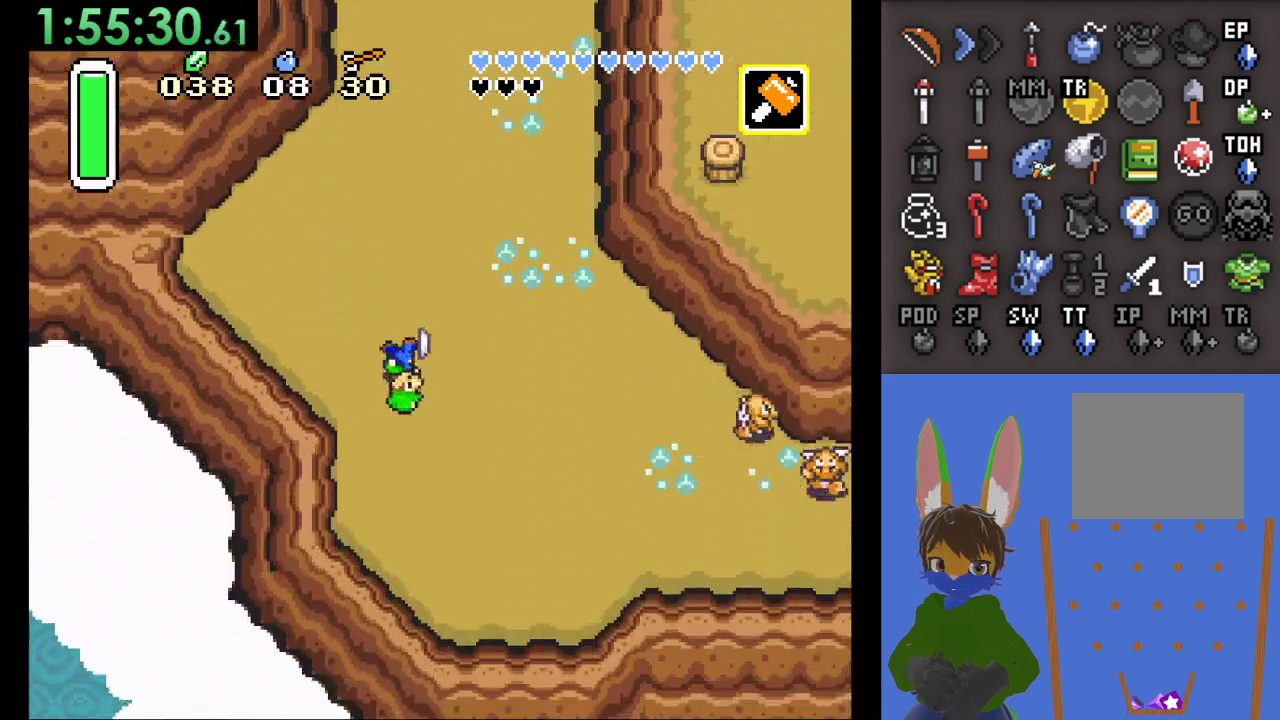
{"dt_ms": 500, "buttons": ["CROSS"], "left_stick": "right", "right_stick": "center", "events": [[67, "left_stick", "right"], [300, "CROSS", "down"]]}
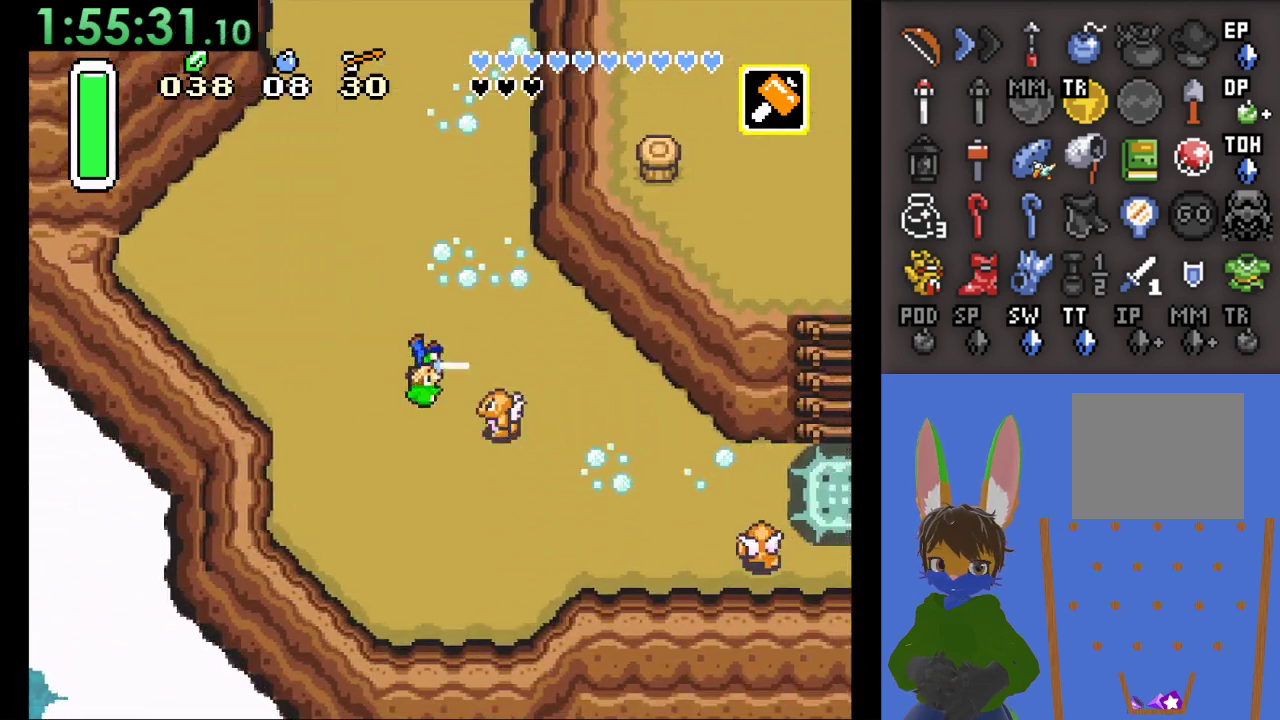
{"dt_ms": 500, "buttons": ["CROSS"], "left_stick": "down-right", "right_stick": "center", "events": [[233, "left_stick", "down-right"]]}
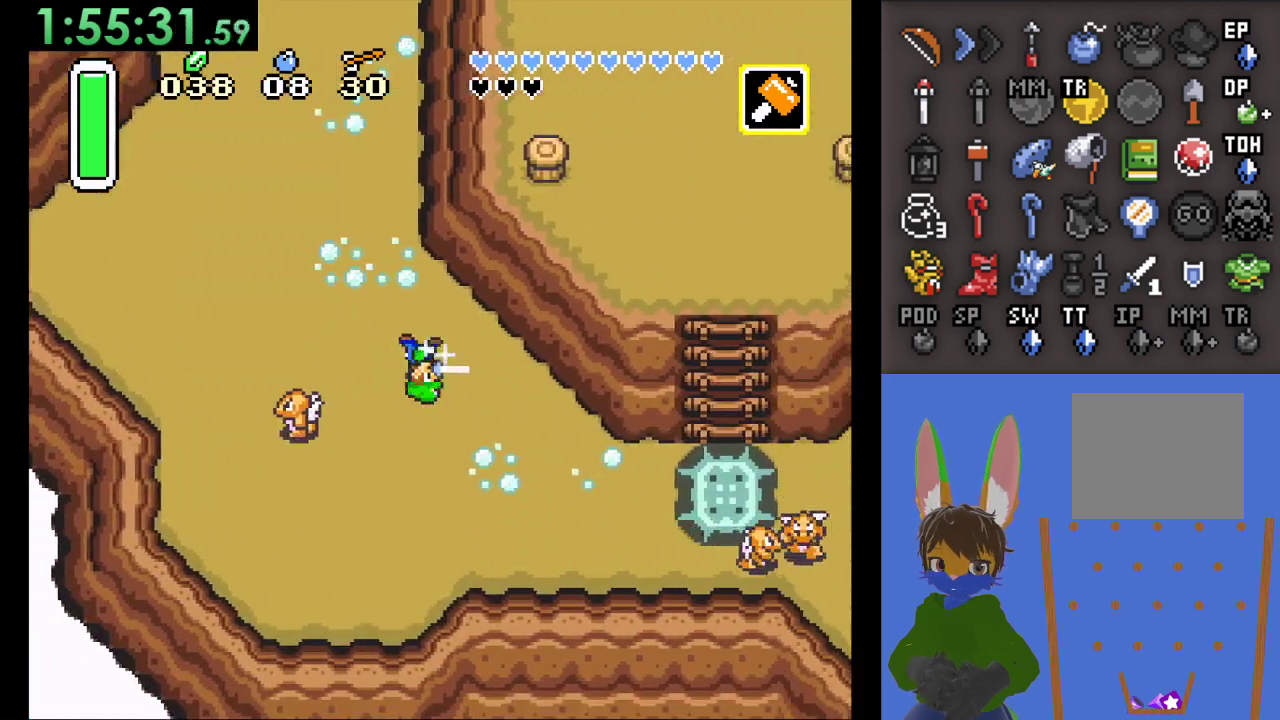
{"dt_ms": 500, "buttons": ["CROSS"], "left_stick": "down-right", "right_stick": "center", "events": []}
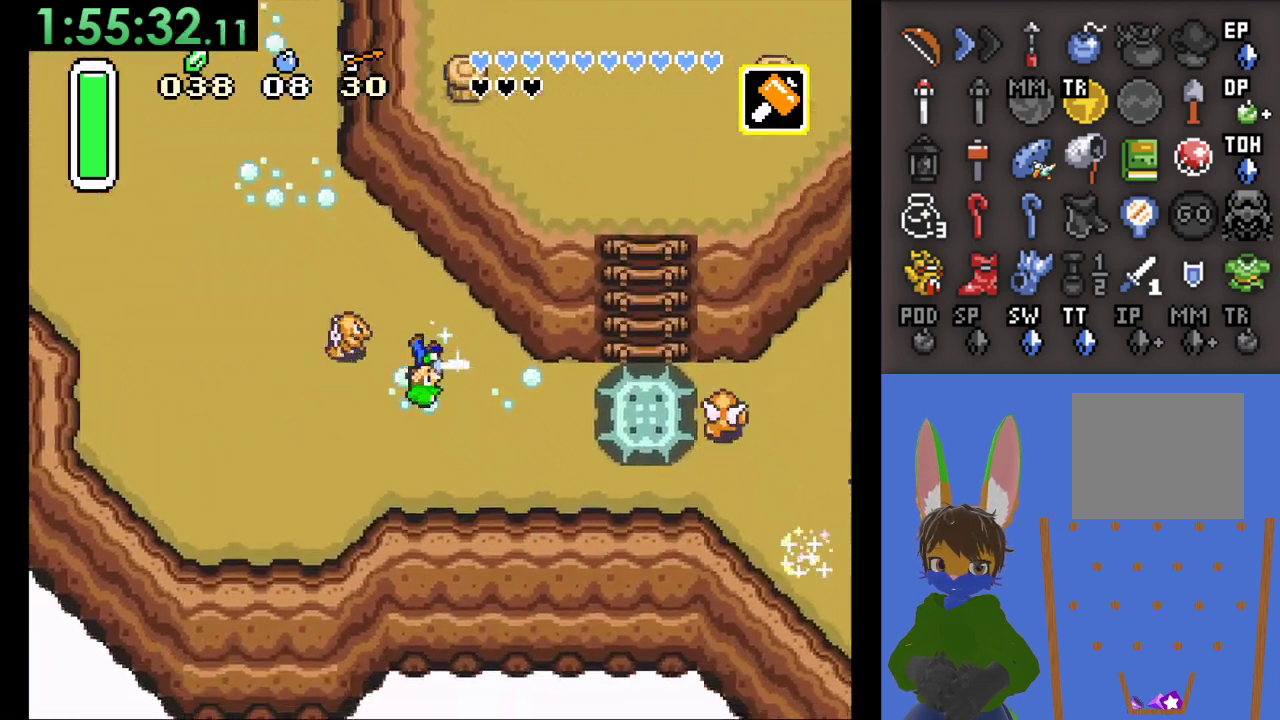
{"dt_ms": 500, "buttons": [], "left_stick": "down-right", "right_stick": "center", "events": [[100, "CROSS", "up"]]}
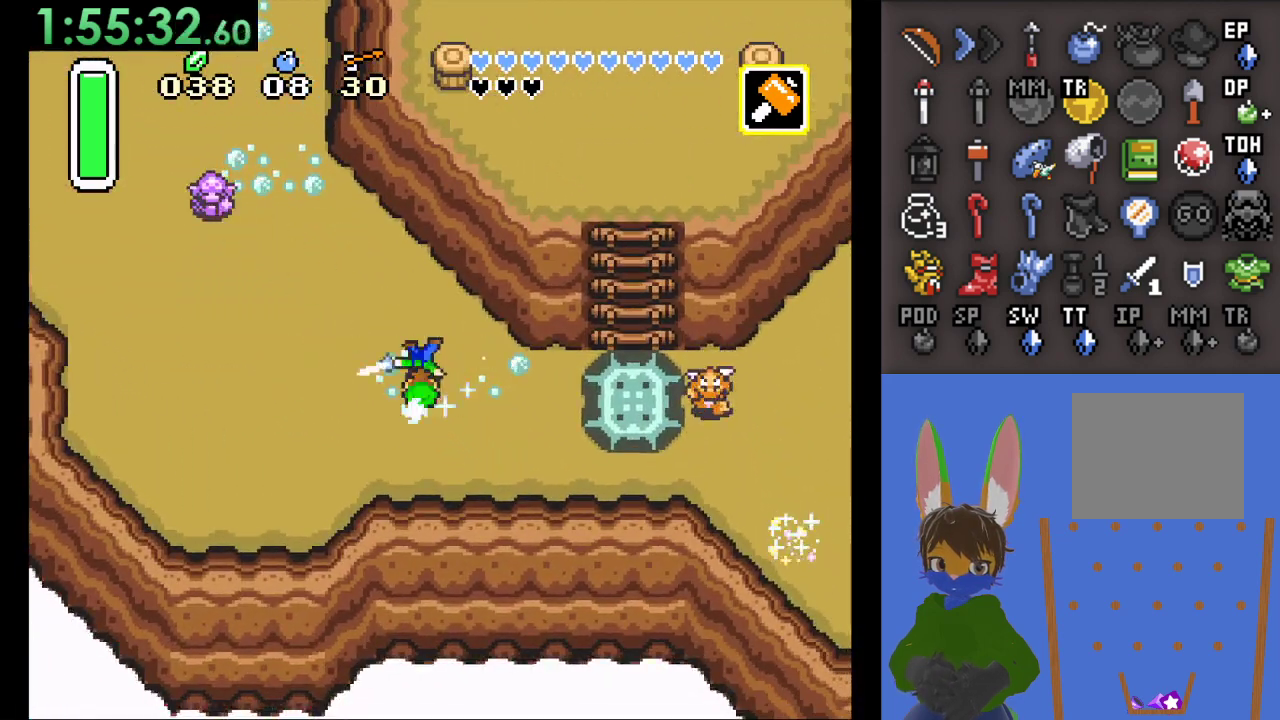
{"dt_ms": 500, "buttons": [], "left_stick": "right", "right_stick": "center", "events": [[333, "left_stick", "right"]]}
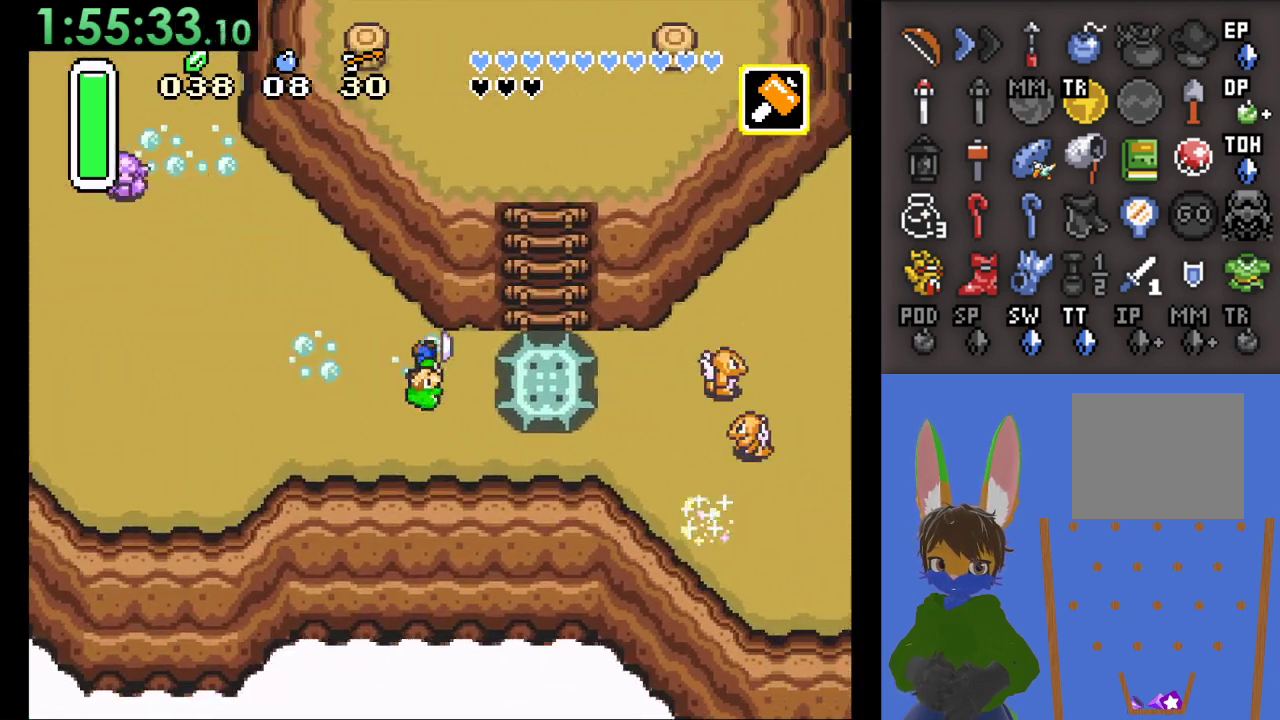
{"dt_ms": 500, "buttons": [], "left_stick": "right", "right_stick": "center", "events": []}
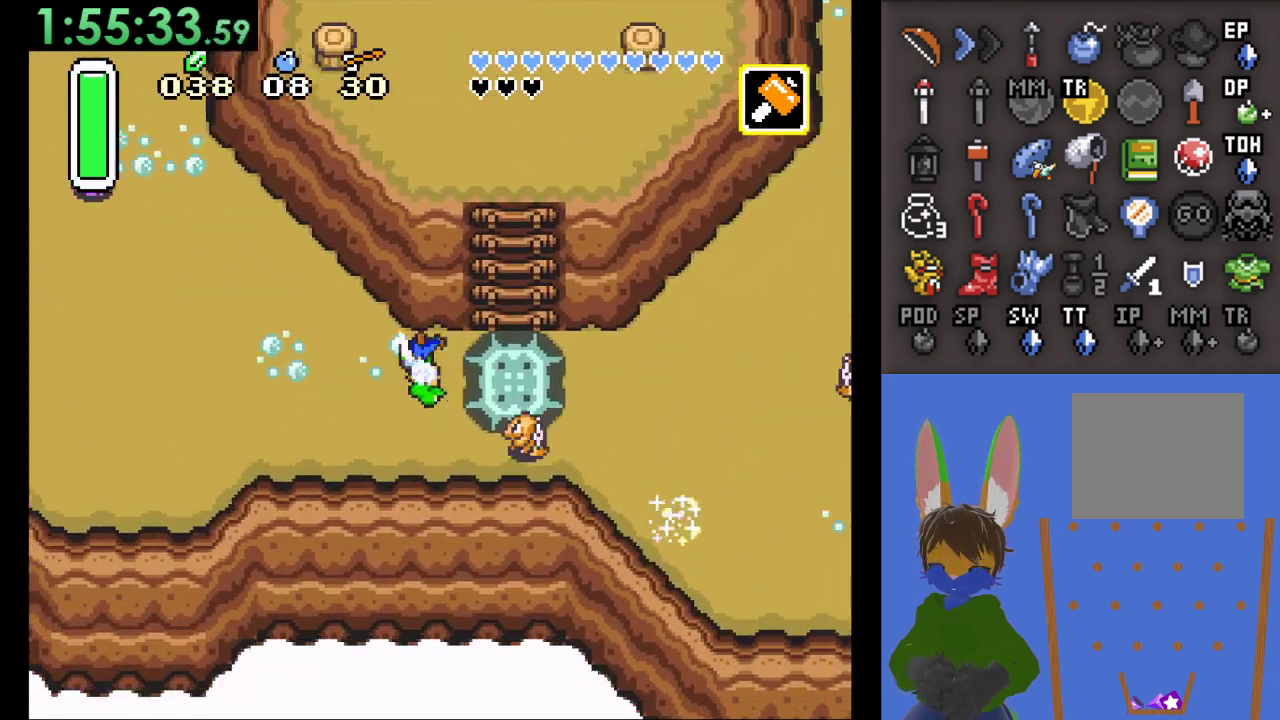
{"dt_ms": 500, "buttons": [], "left_stick": "right", "right_stick": "center", "events": []}
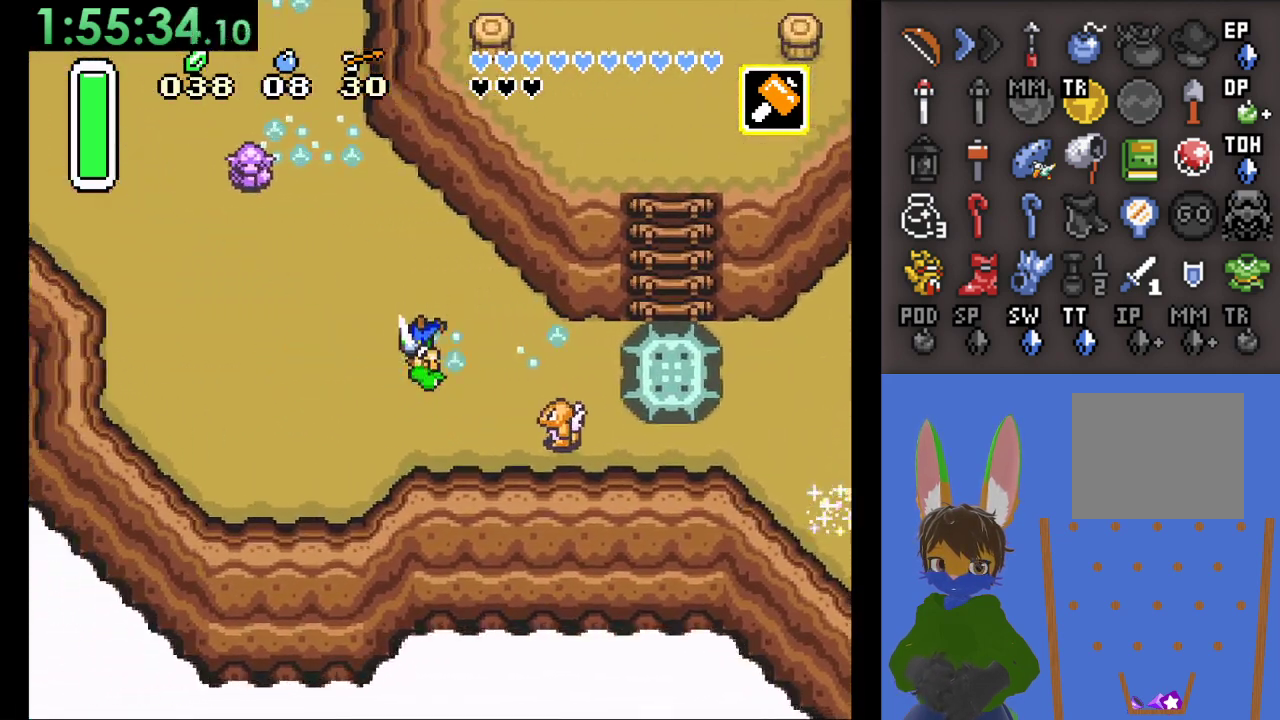
{"dt_ms": 500, "buttons": ["CROSS"], "left_stick": "right", "right_stick": "center", "events": [[267, "CROSS", "down"]]}